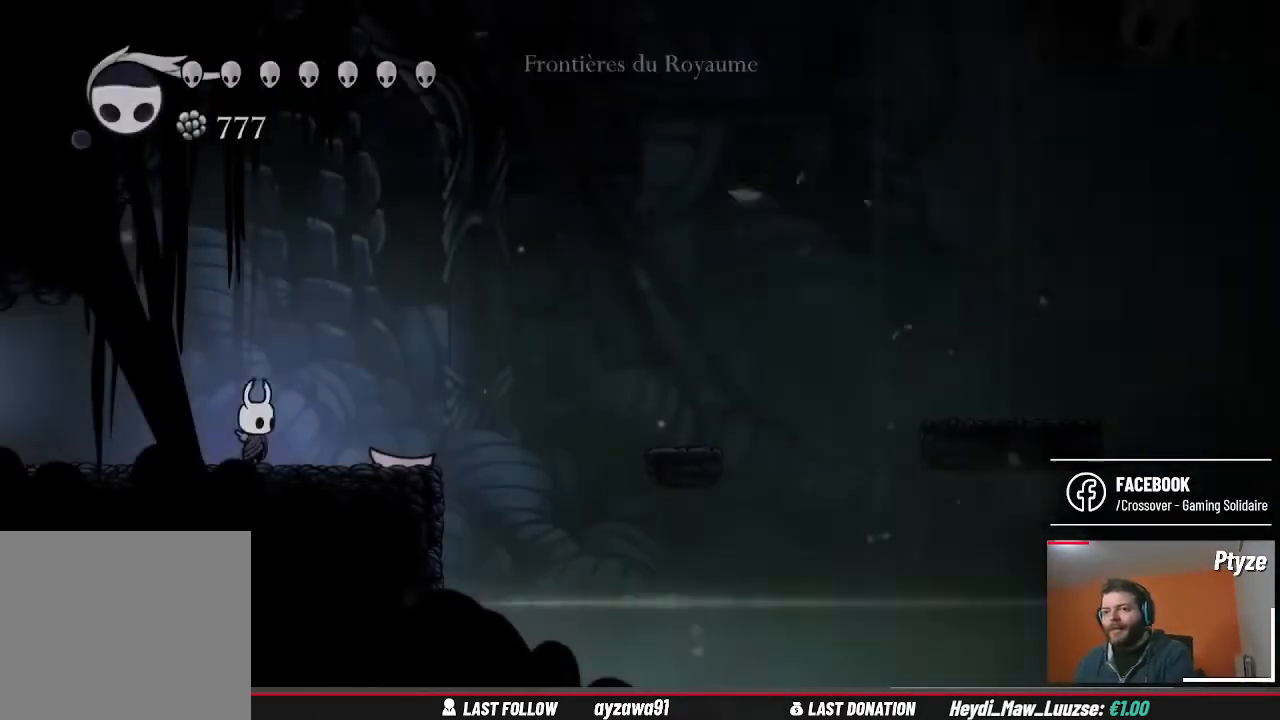
Gameplay with a controller (Xbox layout); each line is a JSON object with the inputs held at the frame after it. "events" lists button and stick changes between this image and that frame as [ms after this image, input, new state], when the widget could be followed in between. Not read: L3 R3.
{"buttons": [], "left_stick": "center", "right_stick": "center", "events": [[367, "SELECT", "down"], [500, "SELECT", "up"]]}
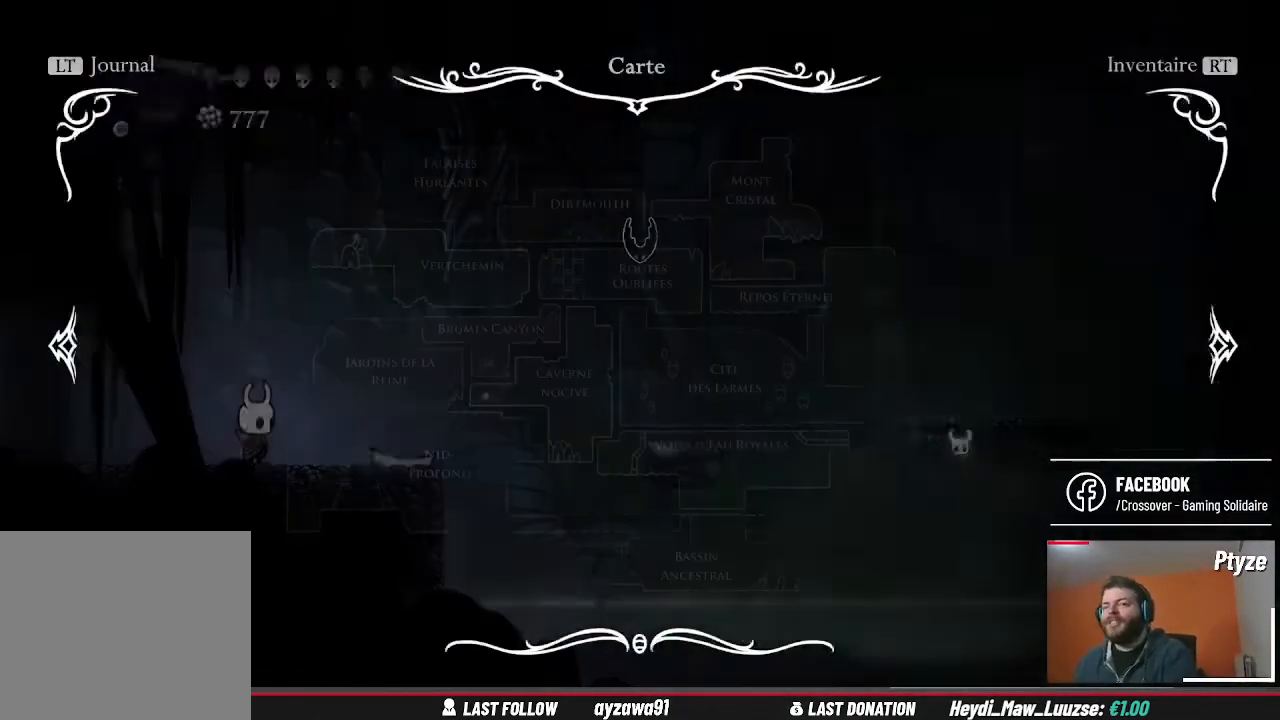
{"buttons": [], "left_stick": "center", "right_stick": "center", "events": []}
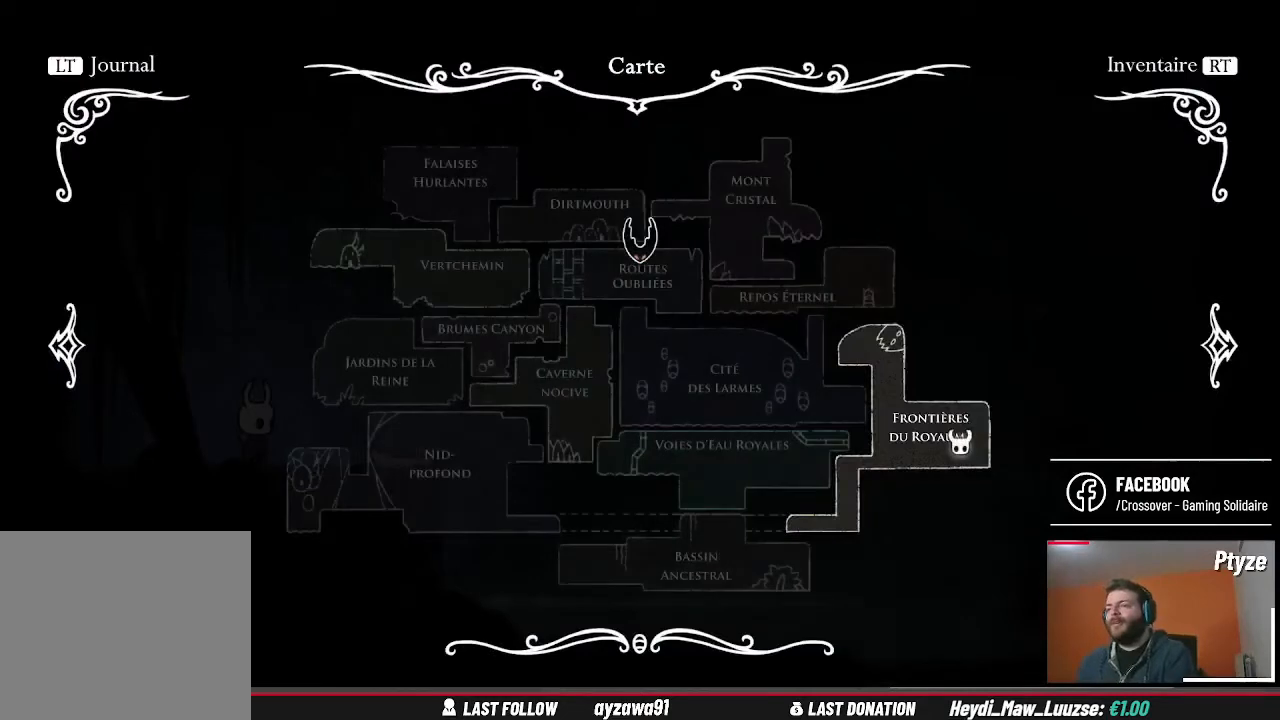
{"buttons": [], "left_stick": "center", "right_stick": "center", "events": []}
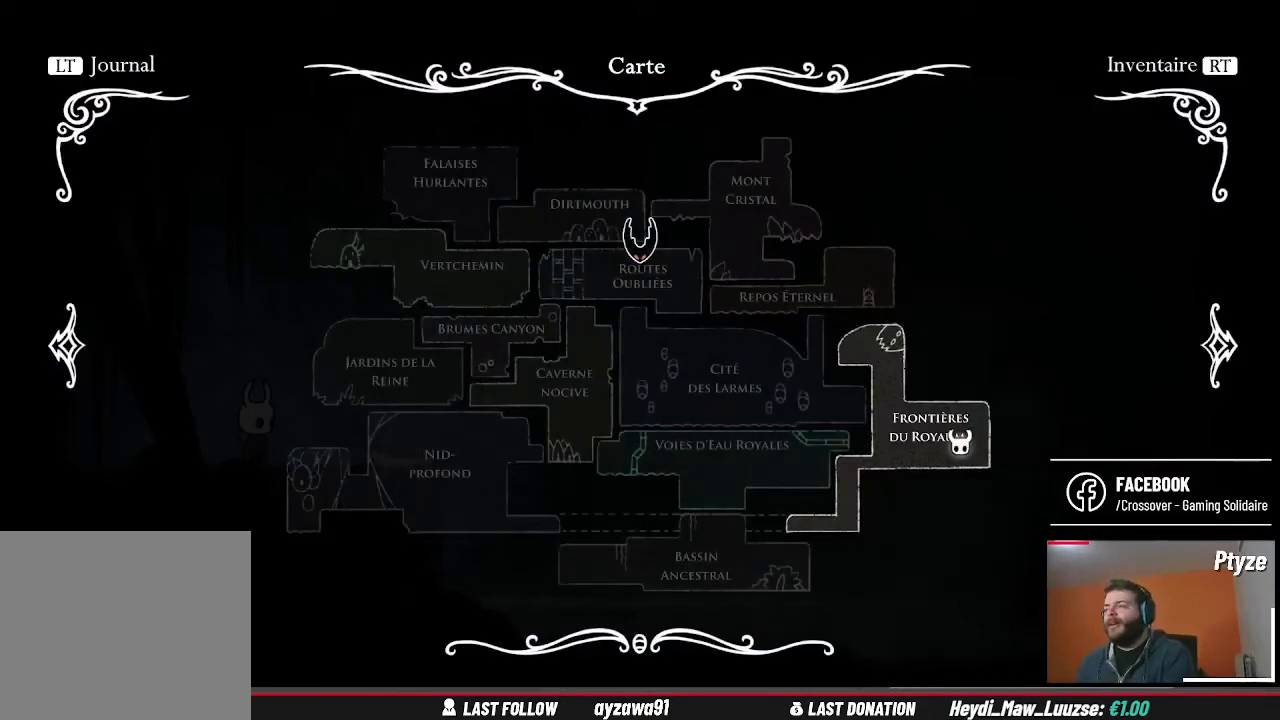
{"buttons": [], "left_stick": "center", "right_stick": "center", "events": []}
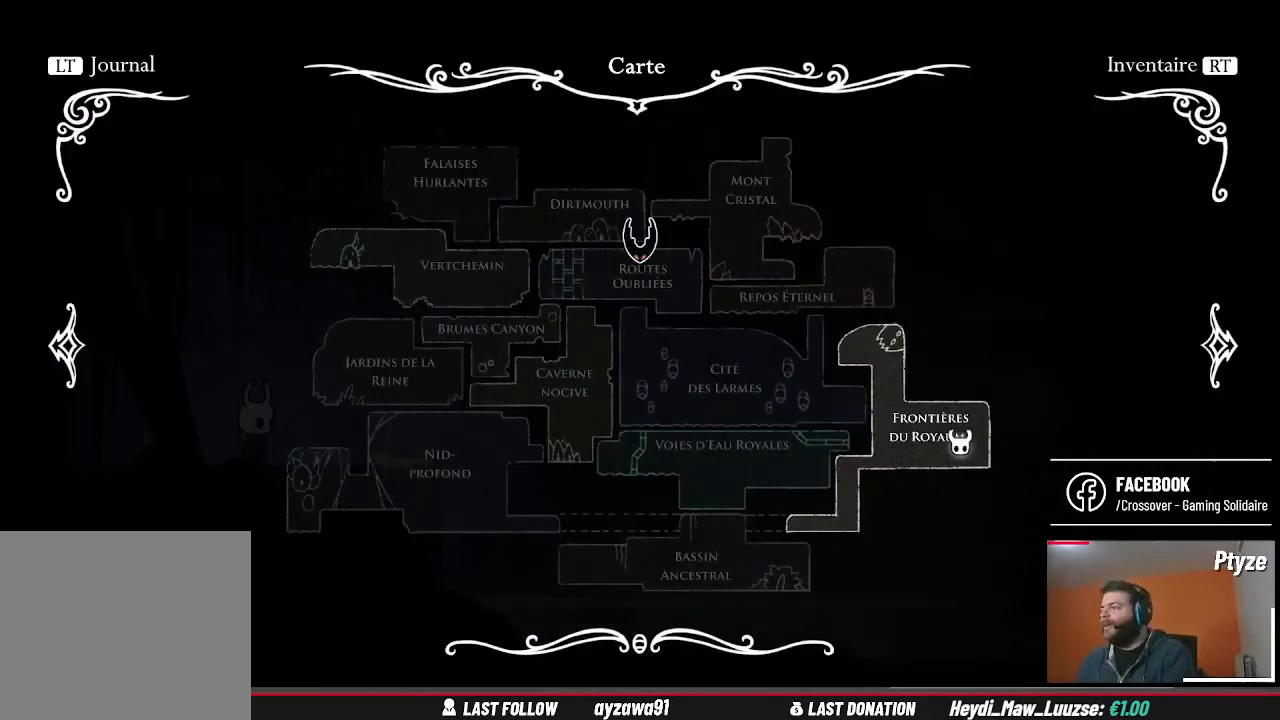
{"buttons": [], "left_stick": "center", "right_stick": "center", "events": []}
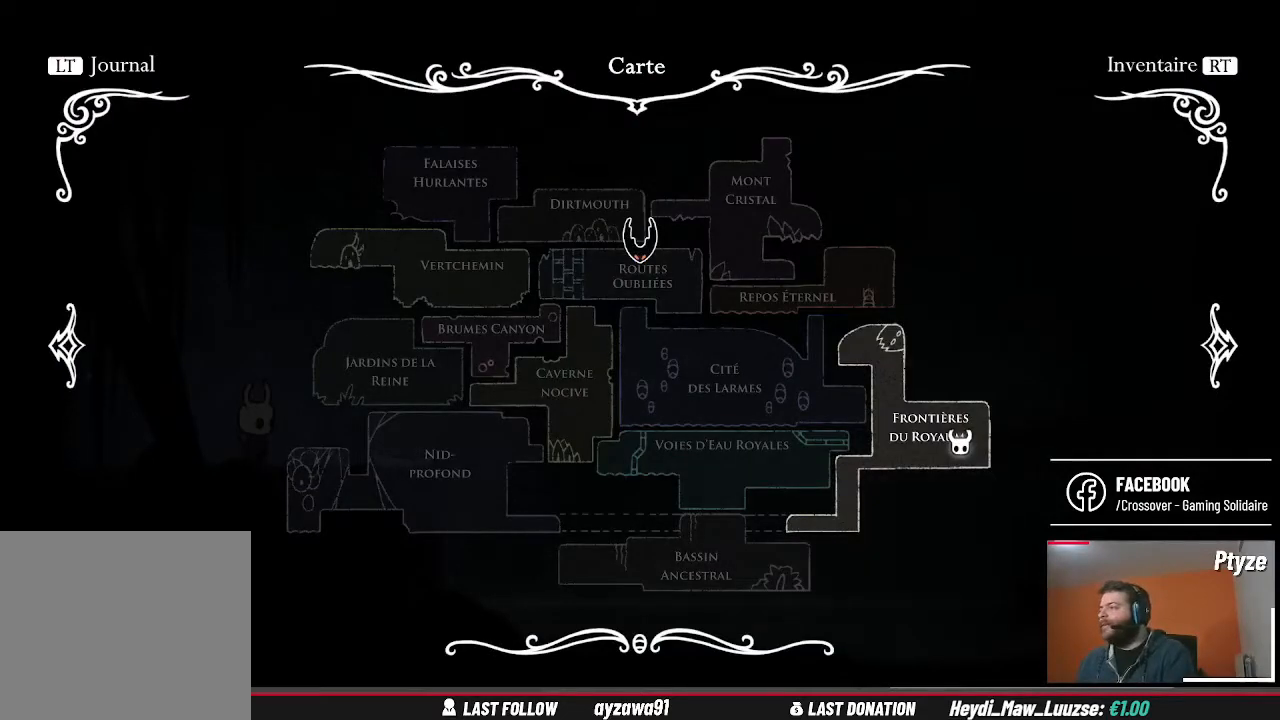
{"buttons": [], "left_stick": "center", "right_stick": "center", "events": []}
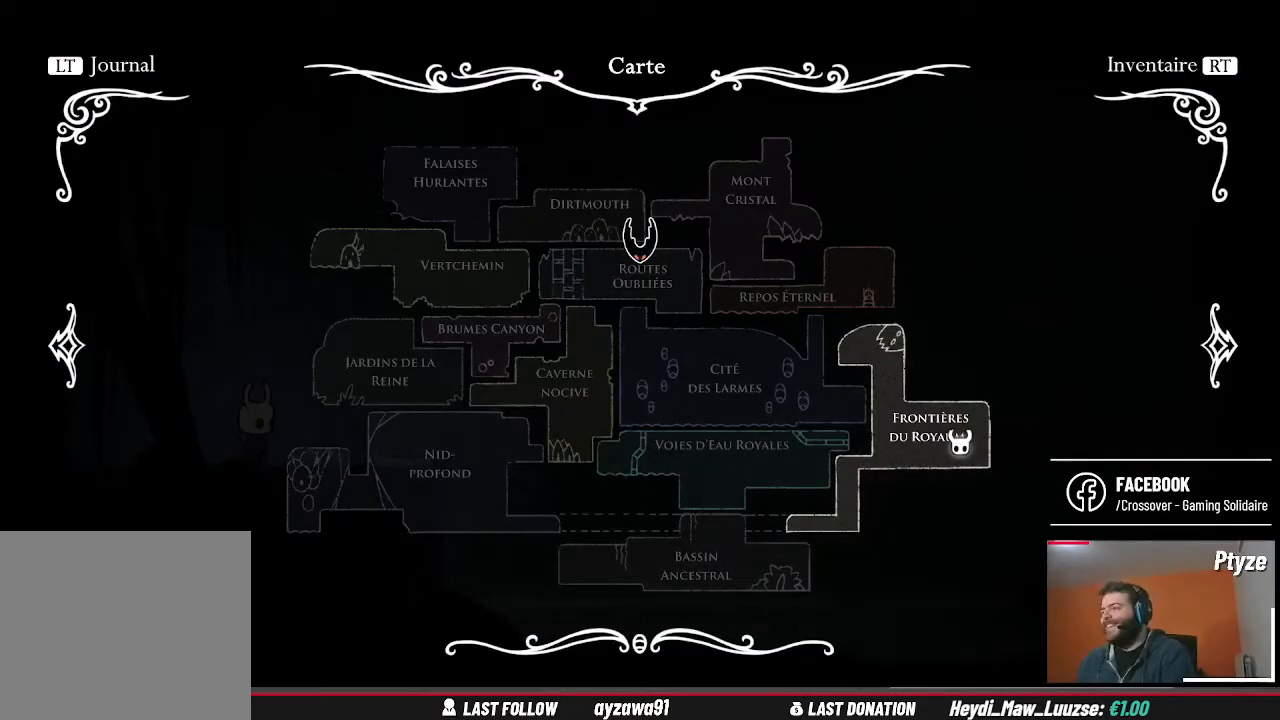
{"buttons": [], "left_stick": "center", "right_stick": "center", "events": []}
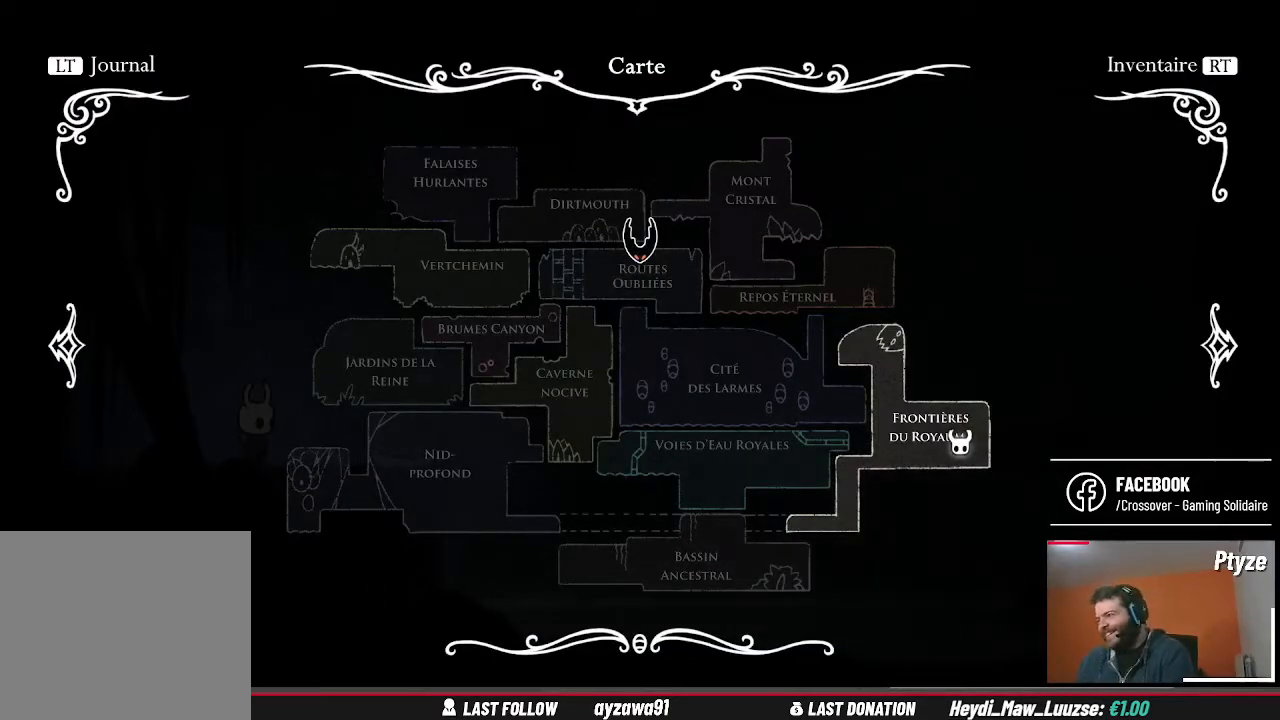
{"buttons": [], "left_stick": "center", "right_stick": "center", "events": []}
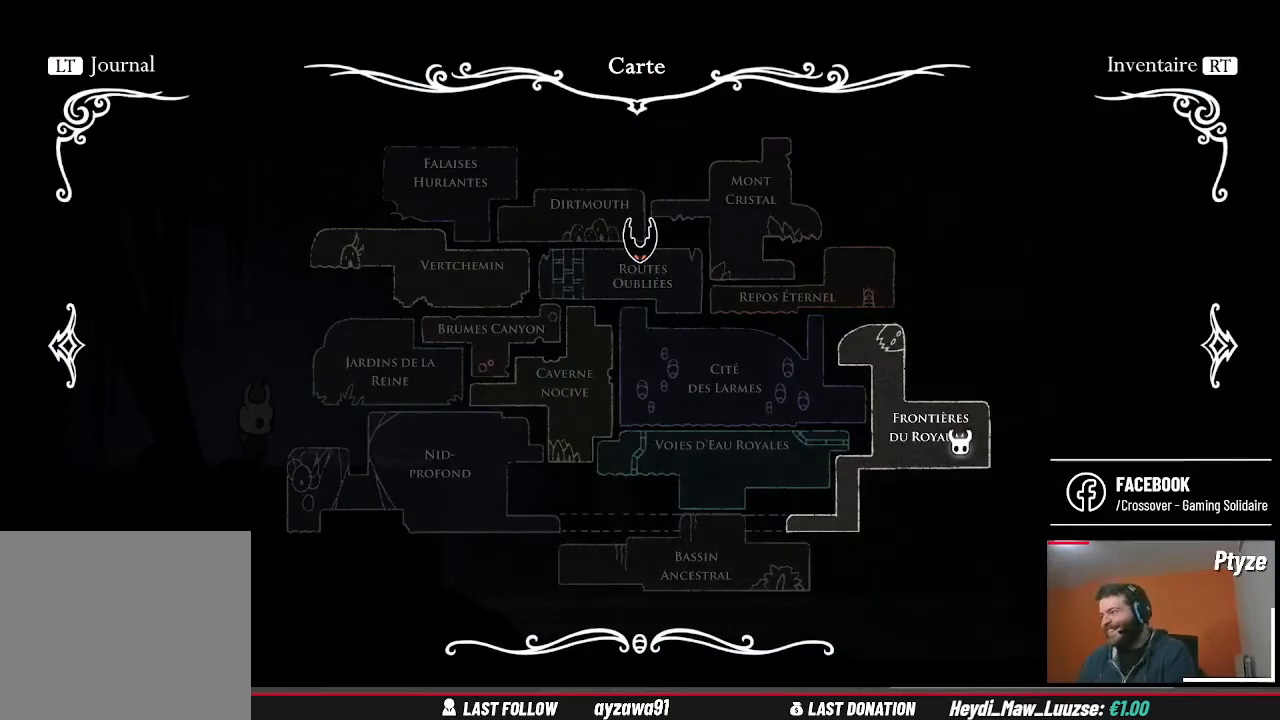
{"buttons": [], "left_stick": "center", "right_stick": "center", "events": []}
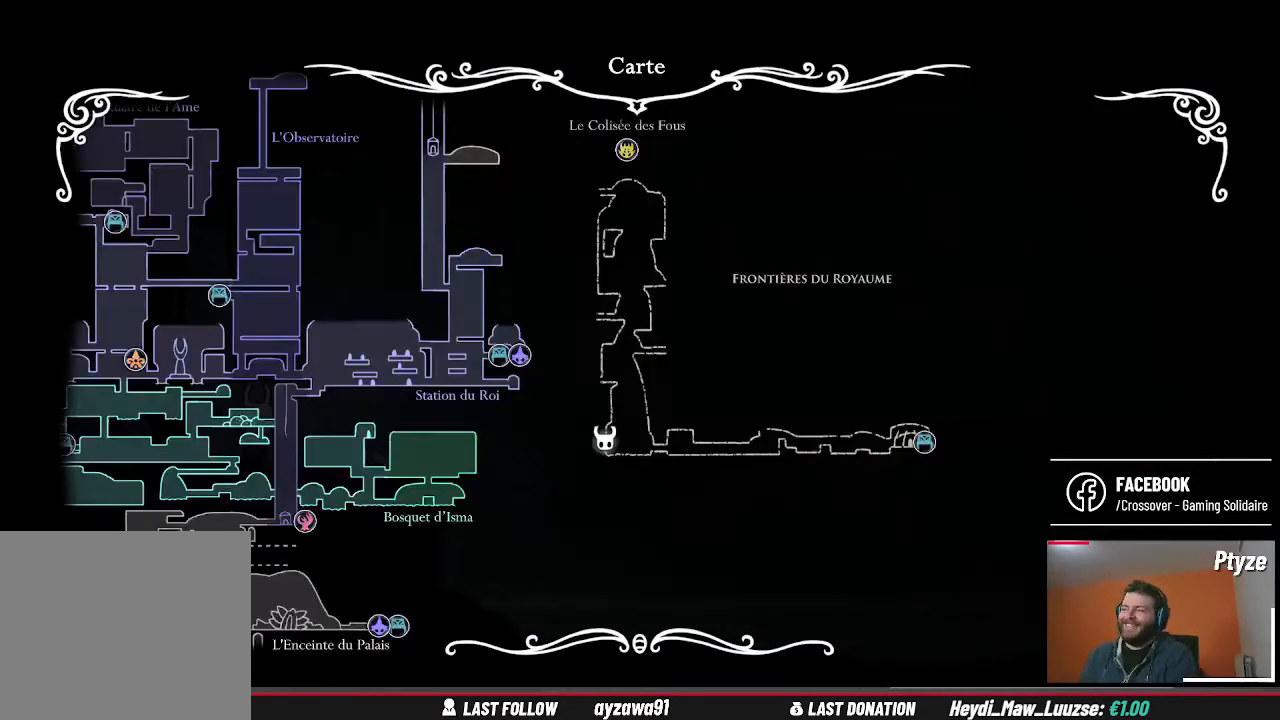
{"buttons": [], "left_stick": "center", "right_stick": "center", "events": []}
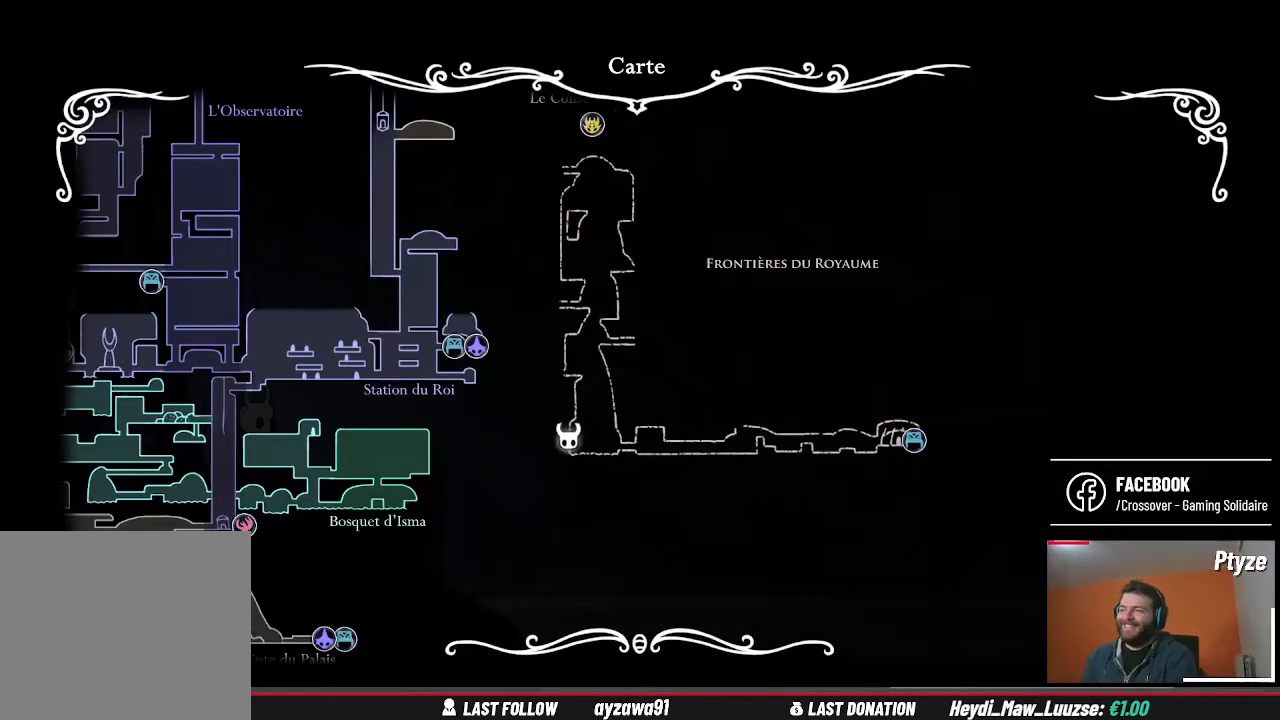
{"buttons": [], "left_stick": "up-right", "right_stick": "center", "events": [[333, "left_stick", "up-right"]]}
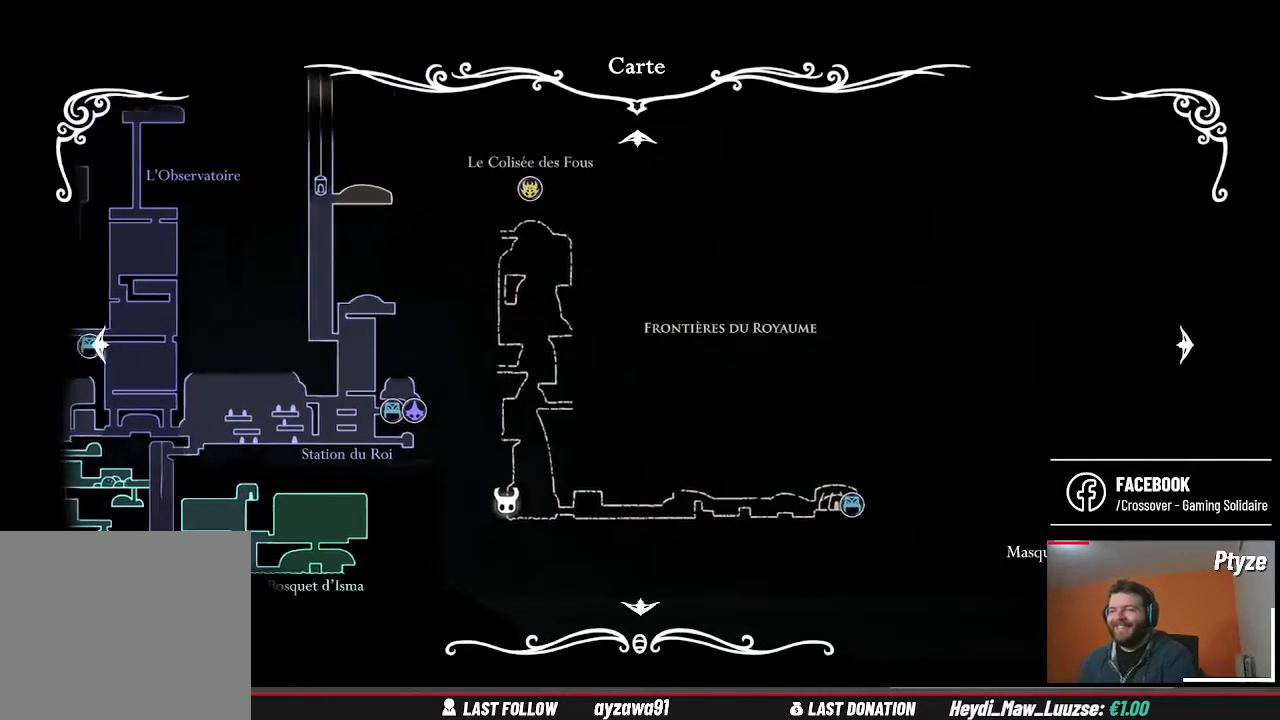
{"buttons": [], "left_stick": "center", "right_stick": "center", "events": [[33, "left_stick", "center"]]}